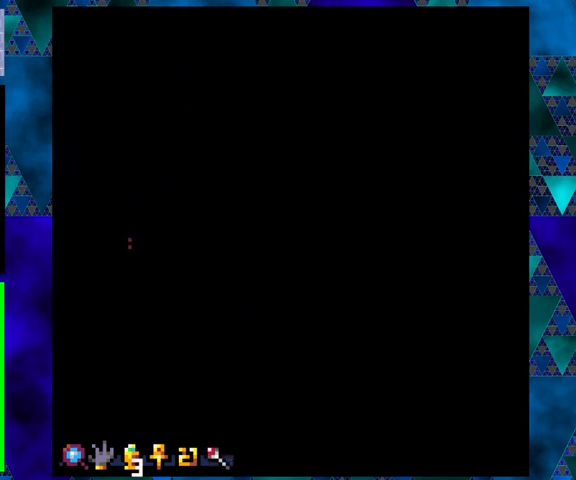
Gameplay with a controller (Nintendo layout); each line is a JSON object with the inputs held at the frame after it. "events" lists button and stick changes between this image and that frame as [ms after this image, input, new state], when the widget could be followed in between. Not read: L3 R3 right_stick.
{"buttons": ["DPAD_DOWN"], "left_stick": "center", "events": [[400, "DPAD_DOWN", "down"]]}
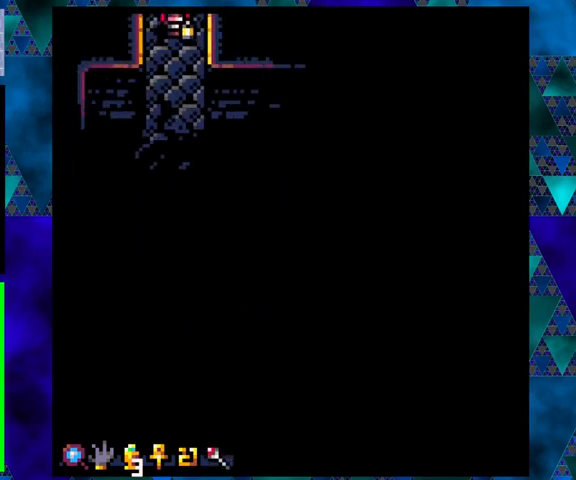
{"buttons": ["DPAD_DOWN"], "left_stick": "center", "events": []}
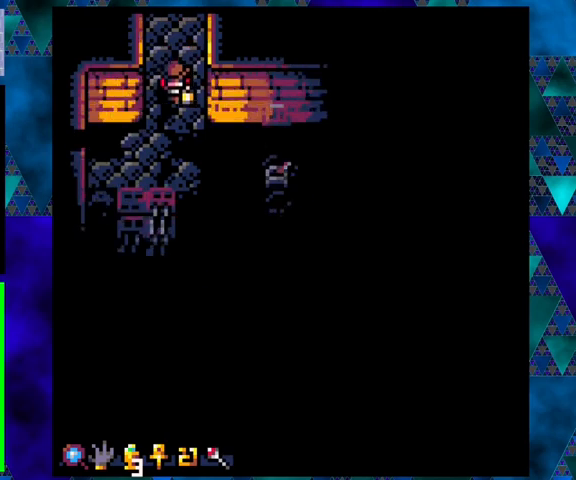
{"buttons": ["DPAD_DOWN", "DPAD_RIGHT"], "left_stick": "center", "events": [[500, "DPAD_RIGHT", "down"]]}
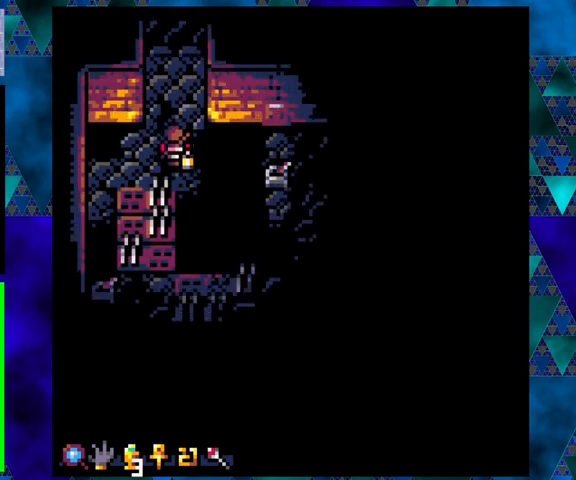
{"buttons": [], "left_stick": "center", "events": [[33, "DPAD_DOWN", "up"], [133, "DPAD_RIGHT", "up"], [133, "R2", "down"], [133, "X", "down"], [167, "R2", "up"], [200, "X", "up"]]}
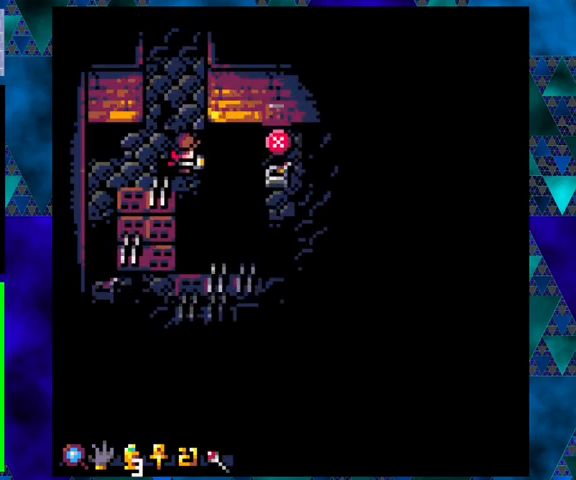
{"buttons": ["DPAD_LEFT"], "left_stick": "center", "events": [[100, "X", "down"], [200, "X", "up"], [333, "DPAD_LEFT", "down"]]}
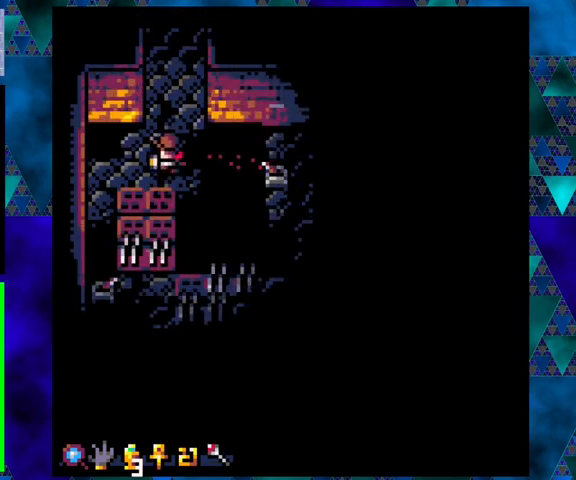
{"buttons": ["DPAD_LEFT"], "left_stick": "center", "events": []}
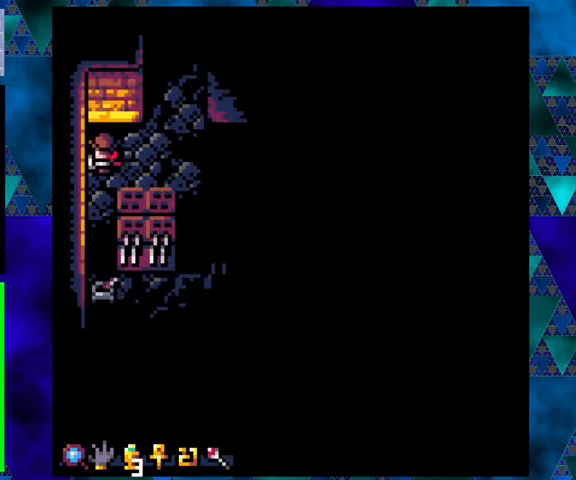
{"buttons": [], "left_stick": "center", "events": [[33, "DPAD_DOWN", "down"], [33, "DPAD_LEFT", "up"], [233, "DPAD_DOWN", "up"], [333, "X", "down"], [500, "X", "up"]]}
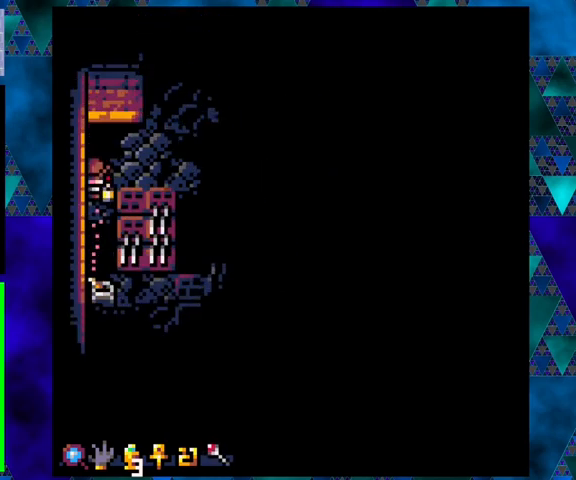
{"buttons": ["DPAD_RIGHT"], "left_stick": "center", "events": [[267, "DPAD_UP", "down"], [400, "DPAD_UP", "up"], [433, "DPAD_RIGHT", "down"]]}
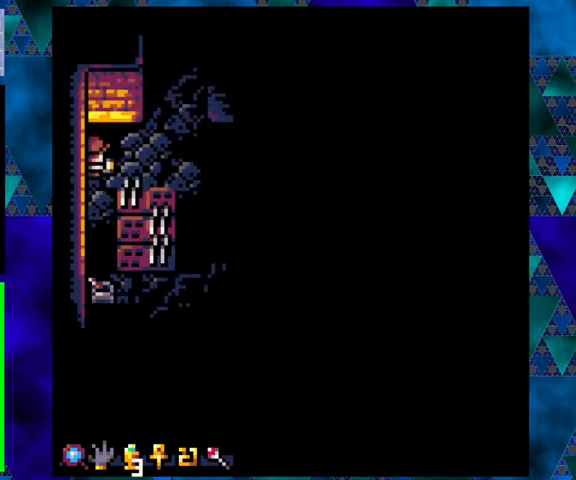
{"buttons": [], "left_stick": "center", "events": [[133, "DPAD_RIGHT", "up"]]}
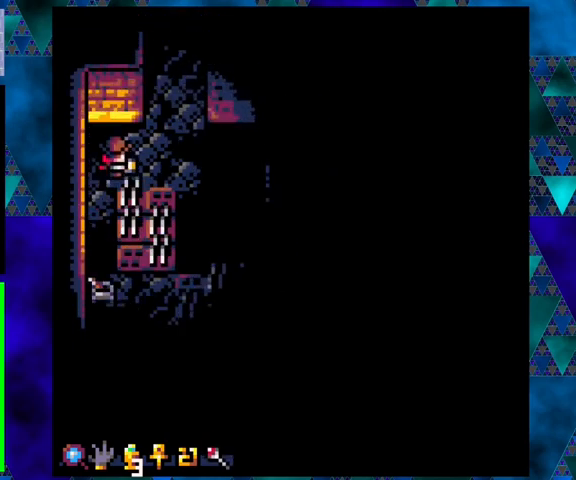
{"buttons": [], "left_stick": "center", "events": []}
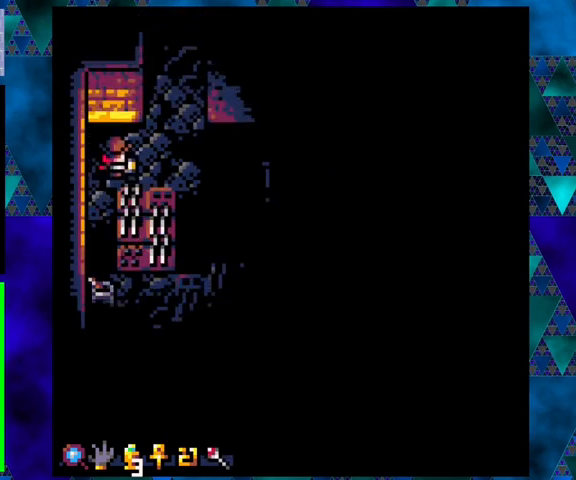
{"buttons": [], "left_stick": "center", "events": []}
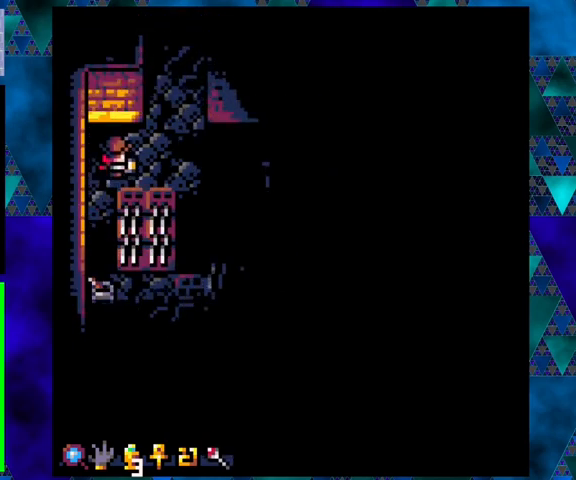
{"buttons": [], "left_stick": "center", "events": [[67, "DPAD_RIGHT", "down"], [100, "DPAD_RIGHT", "up"]]}
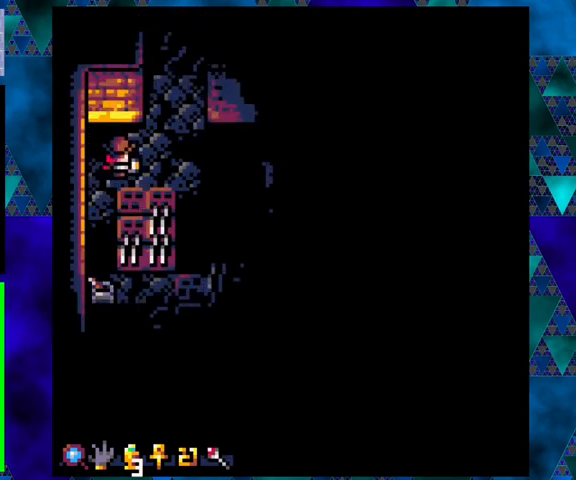
{"buttons": [], "left_stick": "center", "events": []}
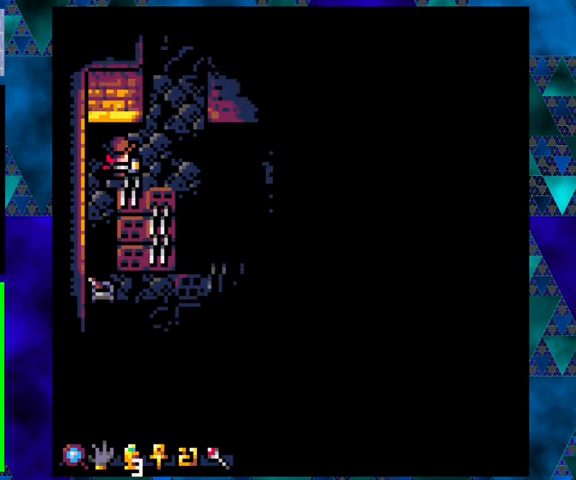
{"buttons": [], "left_stick": "center", "events": []}
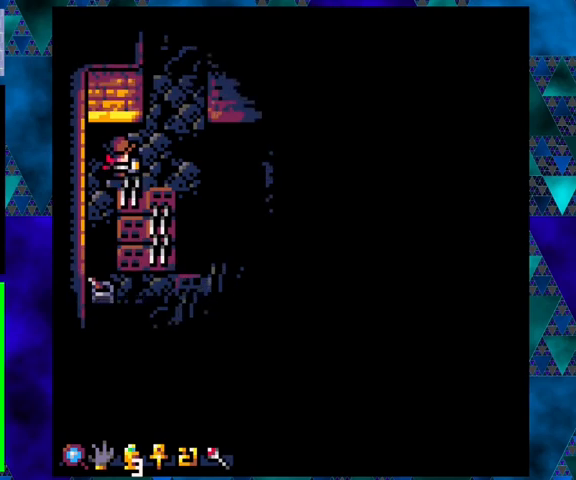
{"buttons": [], "left_stick": "center", "events": []}
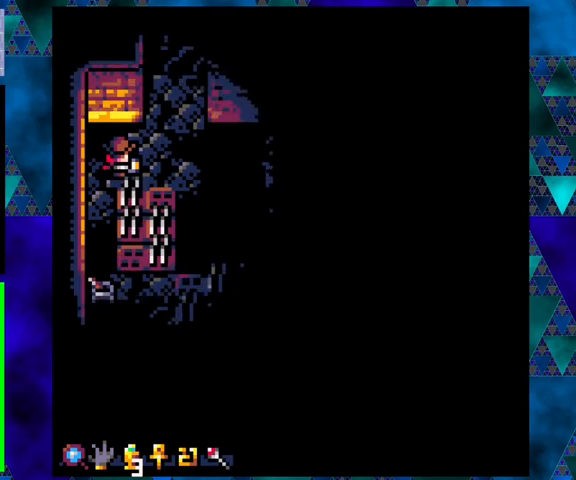
{"buttons": [], "left_stick": "center", "events": []}
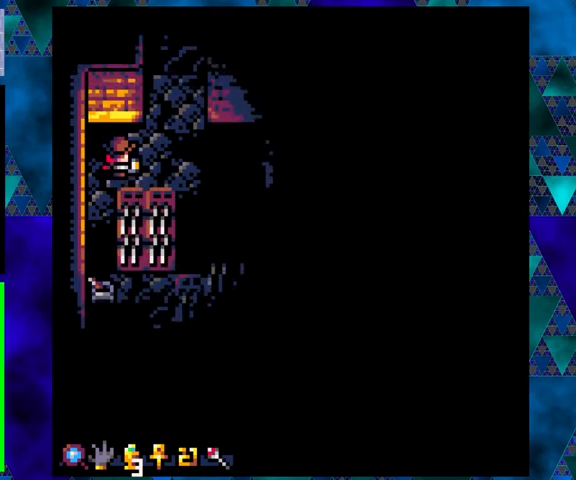
{"buttons": [], "left_stick": "center", "events": [[200, "DPAD_DOWN", "down"], [400, "DPAD_DOWN", "up"]]}
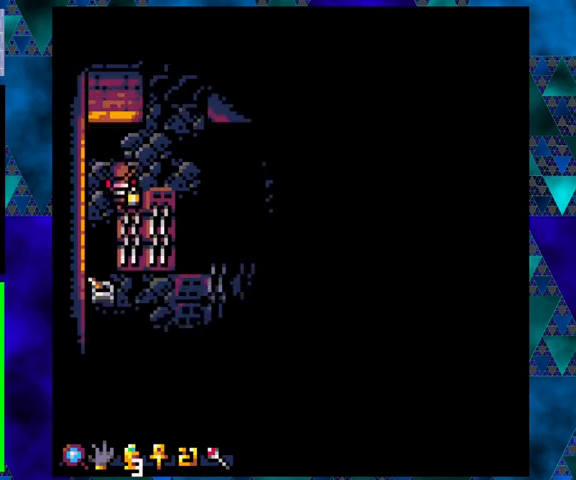
{"buttons": [], "left_stick": "center", "events": [[233, "DPAD_DOWN", "down"], [500, "DPAD_DOWN", "up"]]}
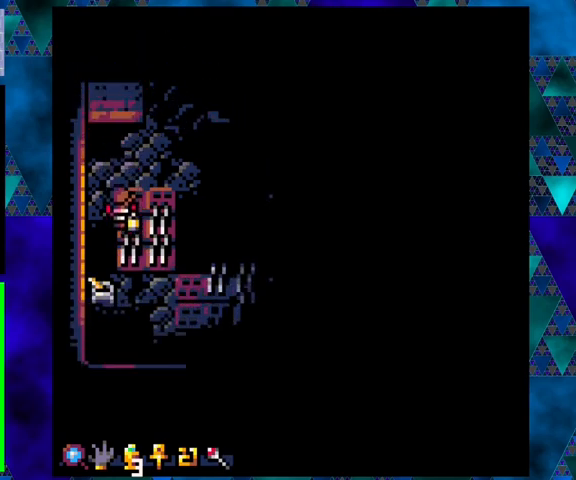
{"buttons": ["DPAD_DOWN", "DPAD_RIGHT"], "left_stick": "center", "events": [[433, "DPAD_RIGHT", "down"], [500, "DPAD_DOWN", "down"]]}
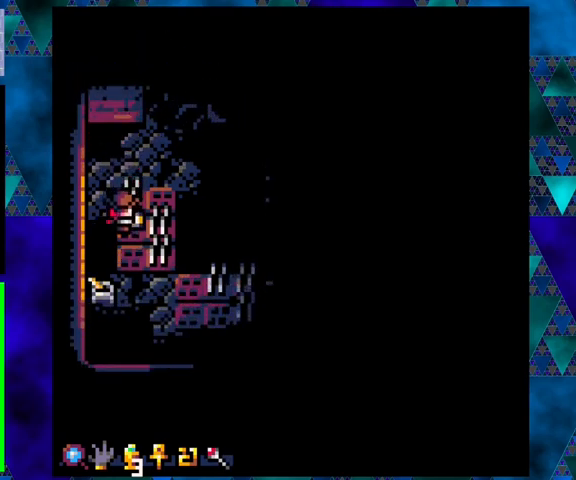
{"buttons": ["DPAD_DOWN", "DPAD_RIGHT"], "left_stick": "center", "events": [[33, "DPAD_RIGHT", "up"], [400, "DPAD_RIGHT", "down"]]}
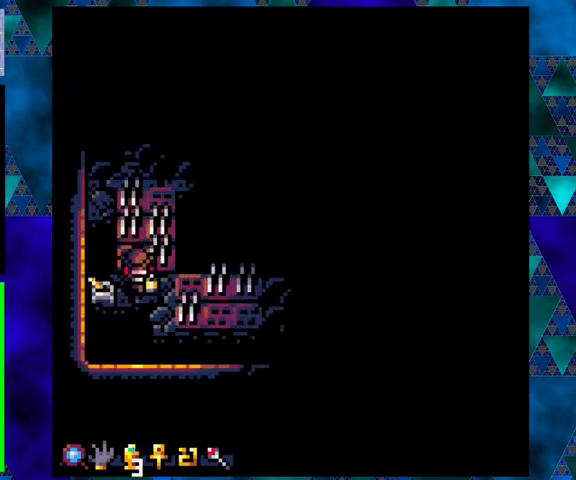
{"buttons": [], "left_stick": "center", "events": [[33, "DPAD_RIGHT", "up"], [67, "DPAD_DOWN", "up"]]}
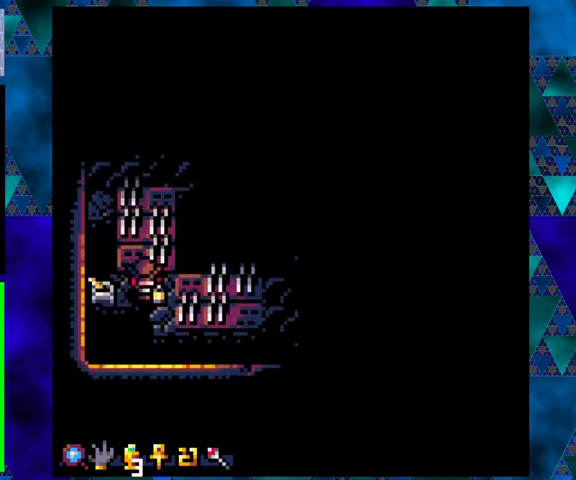
{"buttons": ["DPAD_RIGHT"], "left_stick": "center", "events": [[300, "DPAD_UP", "down"], [333, "DPAD_UP", "up"], [500, "DPAD_RIGHT", "down"]]}
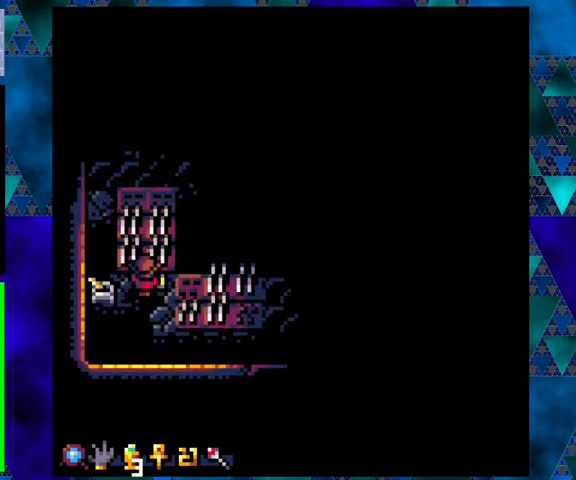
{"buttons": [], "left_stick": "center", "events": [[67, "DPAD_RIGHT", "up"]]}
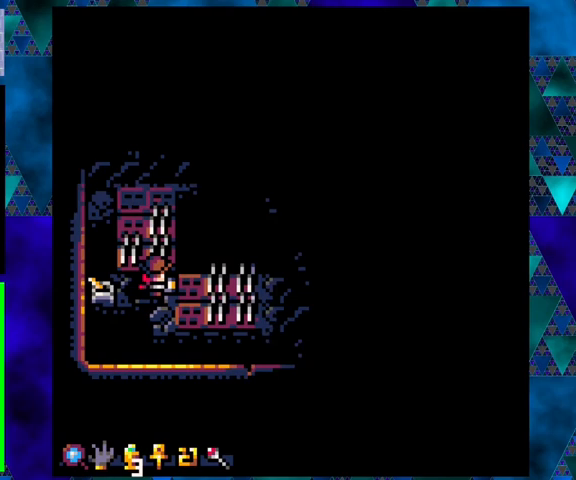
{"buttons": [], "left_stick": "center", "events": []}
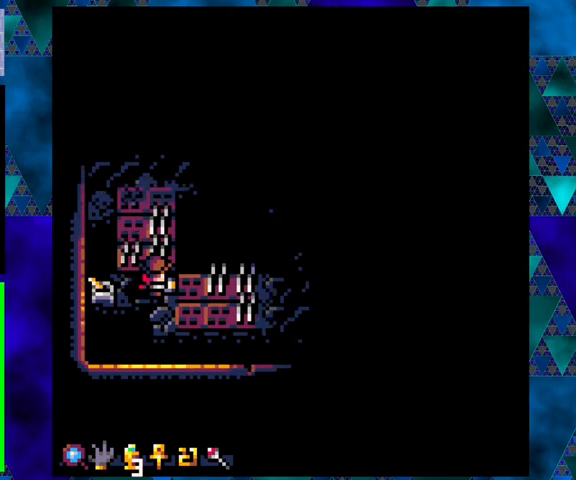
{"buttons": [], "left_stick": "center", "events": [[267, "DPAD_DOWN", "down"], [433, "DPAD_DOWN", "up"]]}
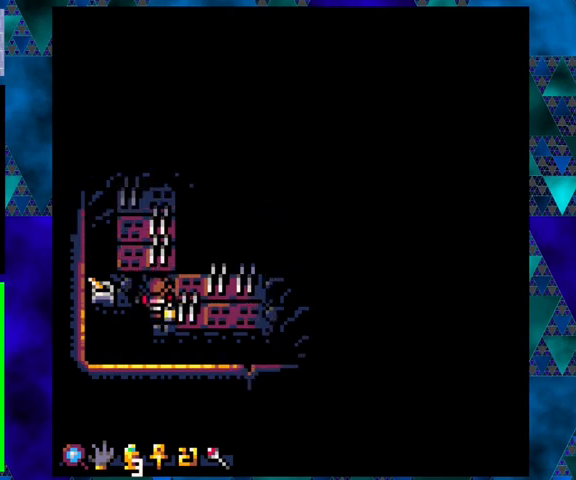
{"buttons": [], "left_stick": "center", "events": []}
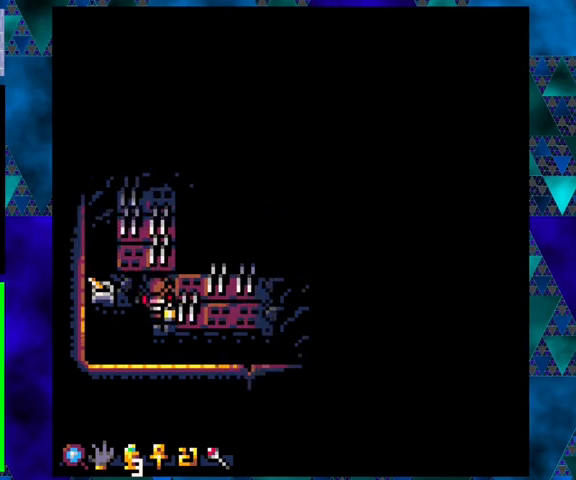
{"buttons": [], "left_stick": "center", "events": [[333, "DPAD_DOWN", "down"], [400, "DPAD_DOWN", "up"]]}
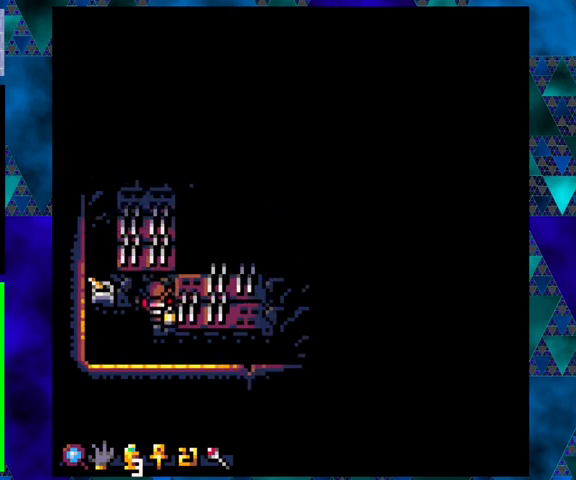
{"buttons": [], "left_stick": "center", "events": []}